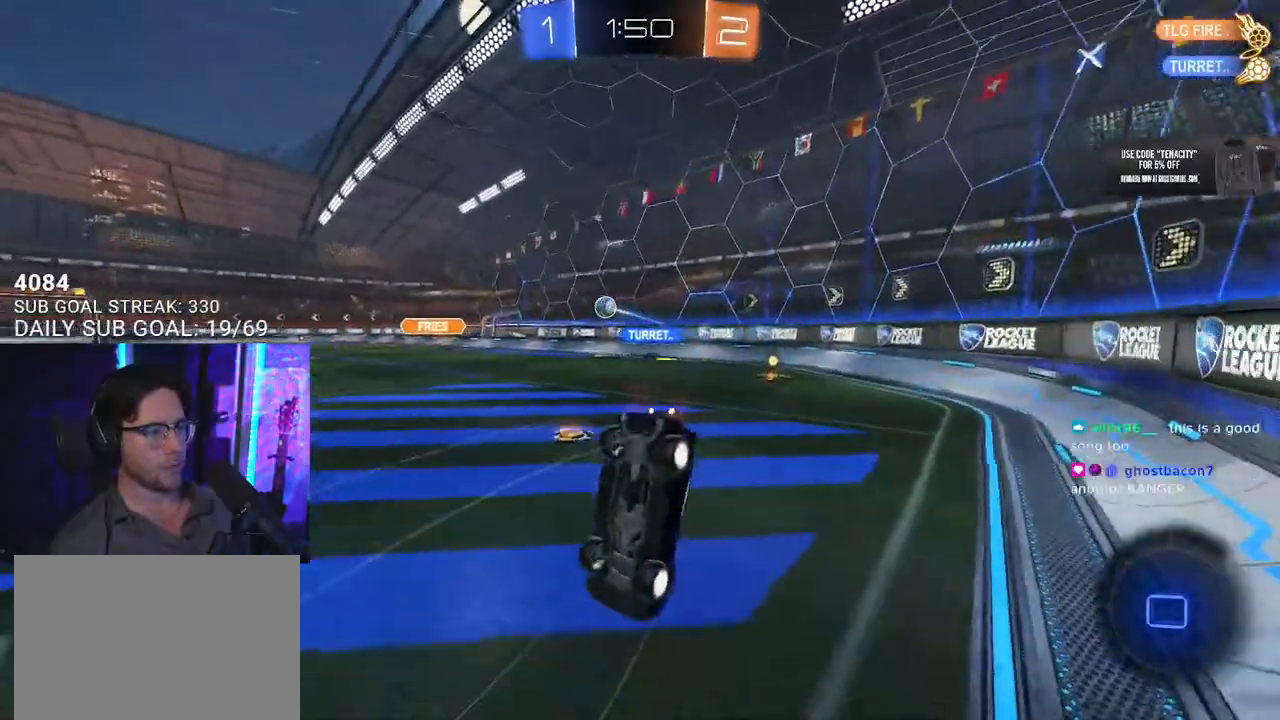
Gameplay with a controller (PlayStation layout); each line is a JSON object with the inputs held at the frame after it. "events" lists button and stick changes between this image and that frame as [ms after this image, input, new state], when the widget could be followed in between. Not read: L1 R1 START.
{"buttons": ["R2"], "left_stick": "center", "right_stick": "center", "events": [[183, "left_stick", "left"], [300, "left_stick", "center"]]}
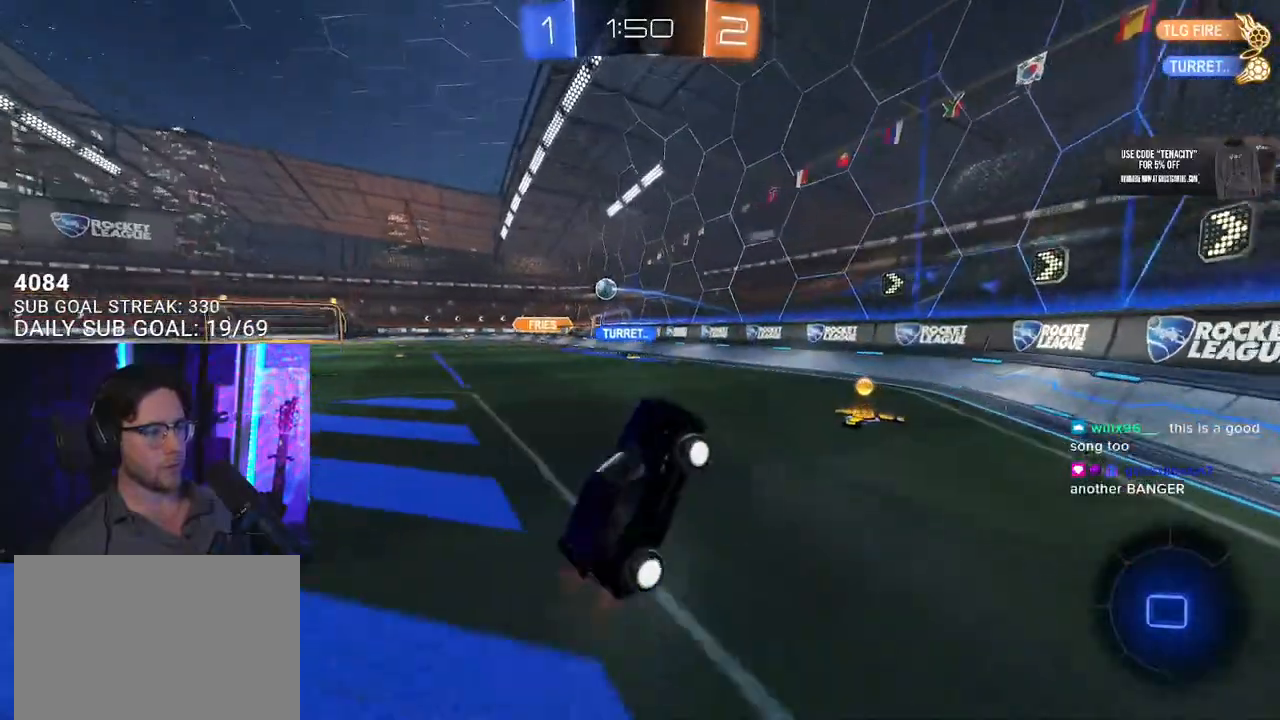
{"buttons": ["R2"], "left_stick": "left", "right_stick": "center", "events": [[17, "left_stick", "left"], [133, "left_stick", "center"], [267, "left_stick", "left"], [333, "SQUARE", "down"], [433, "SQUARE", "up"]]}
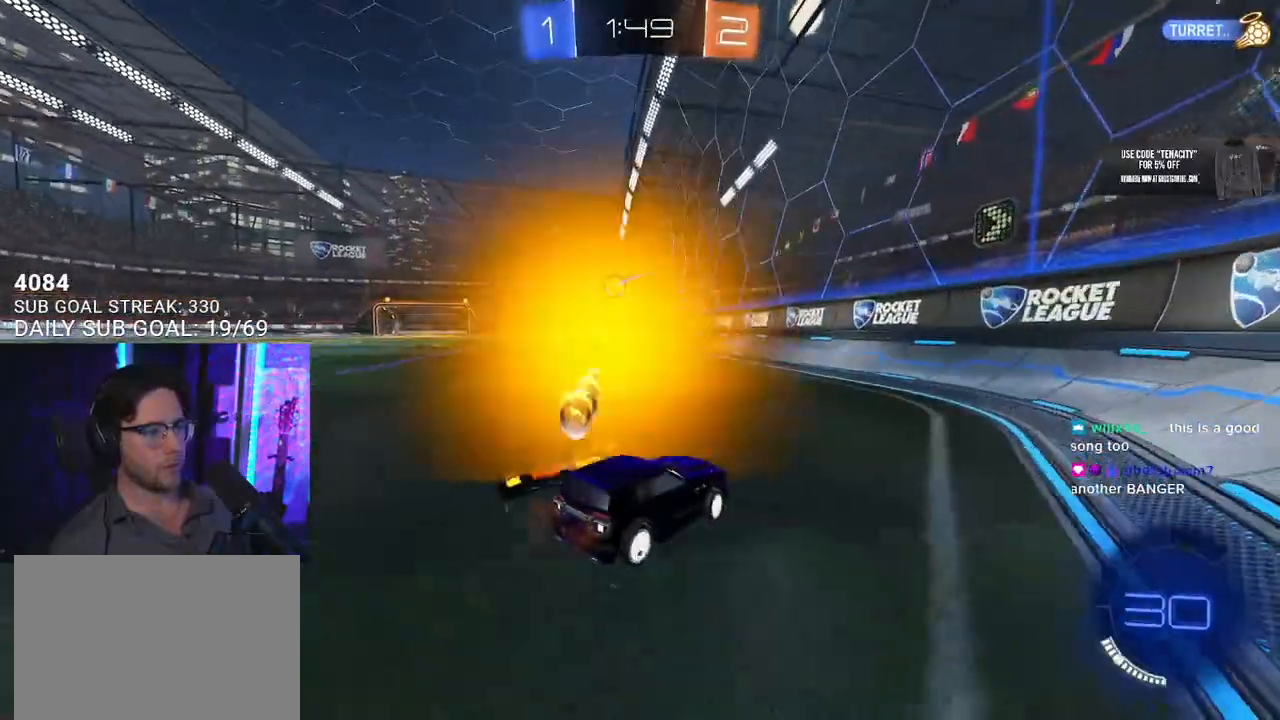
{"buttons": ["R2"], "left_stick": "left", "right_stick": "center", "events": []}
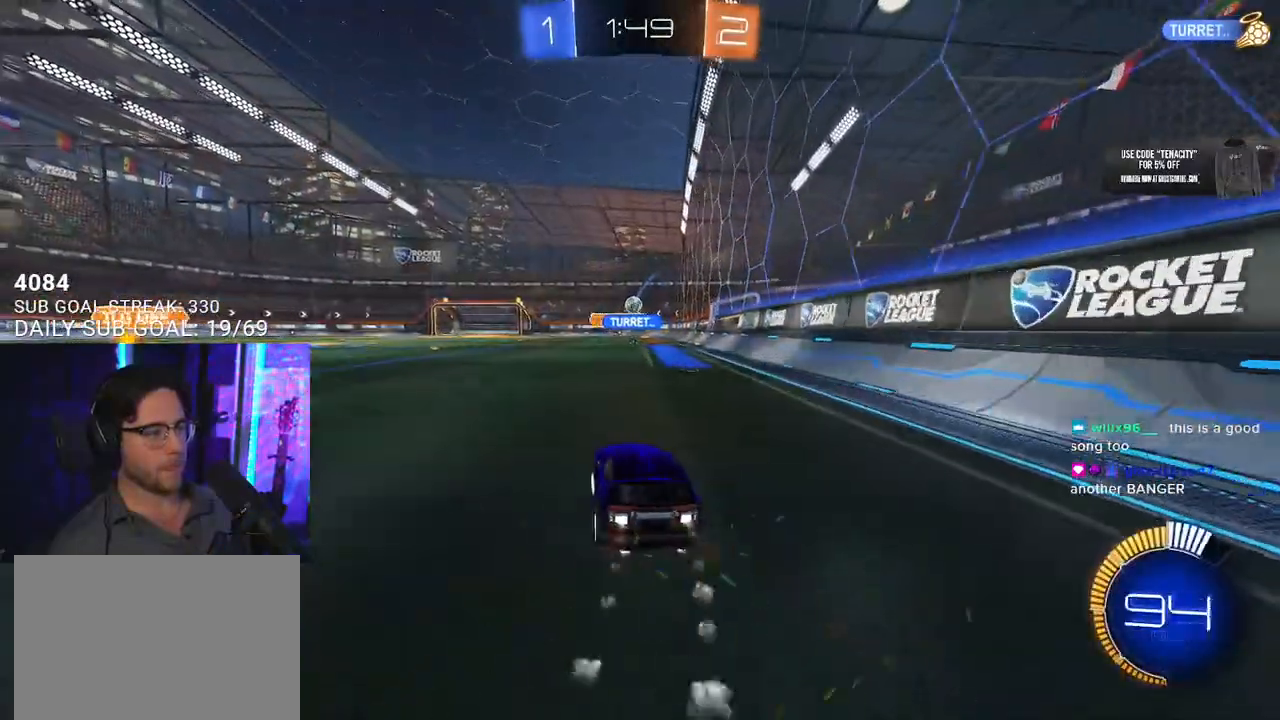
{"buttons": ["R2"], "left_stick": "center", "right_stick": "center", "events": [[50, "left_stick", "center"], [183, "left_stick", "down-left"], [383, "left_stick", "center"]]}
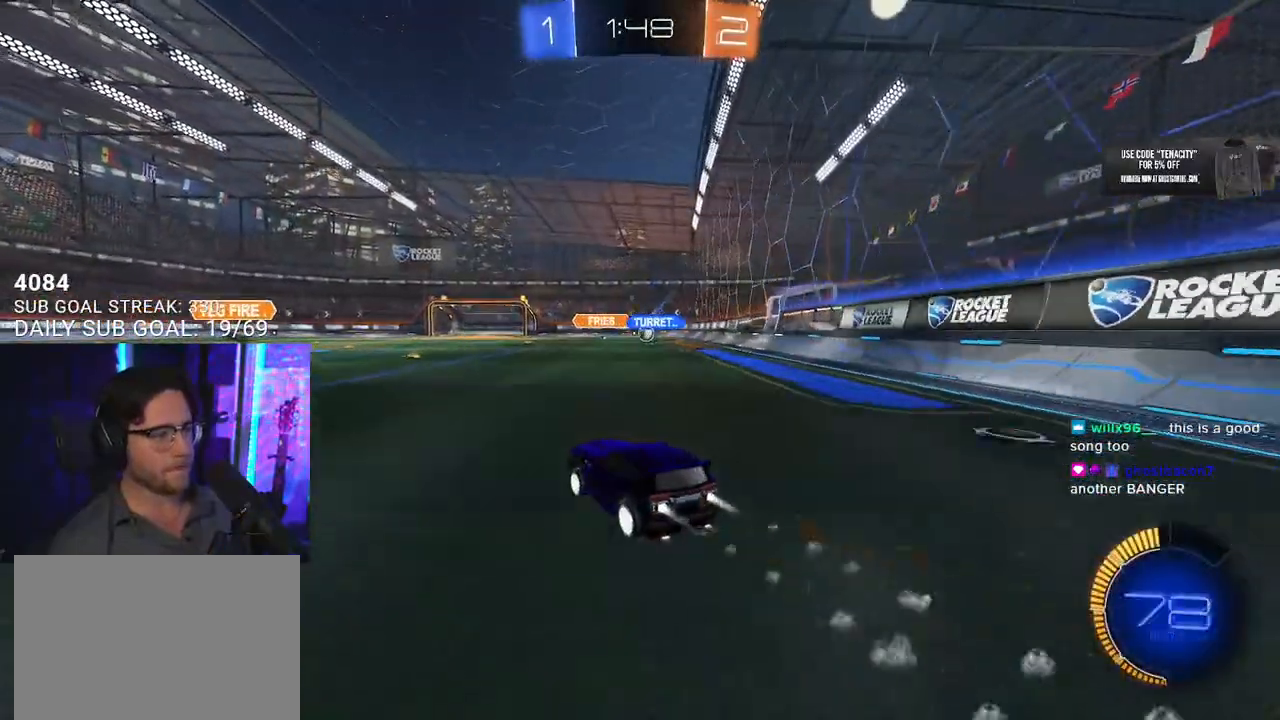
{"buttons": ["R2"], "left_stick": "left", "right_stick": "center", "events": [[283, "left_stick", "right"], [400, "left_stick", "center"], [467, "left_stick", "left"]]}
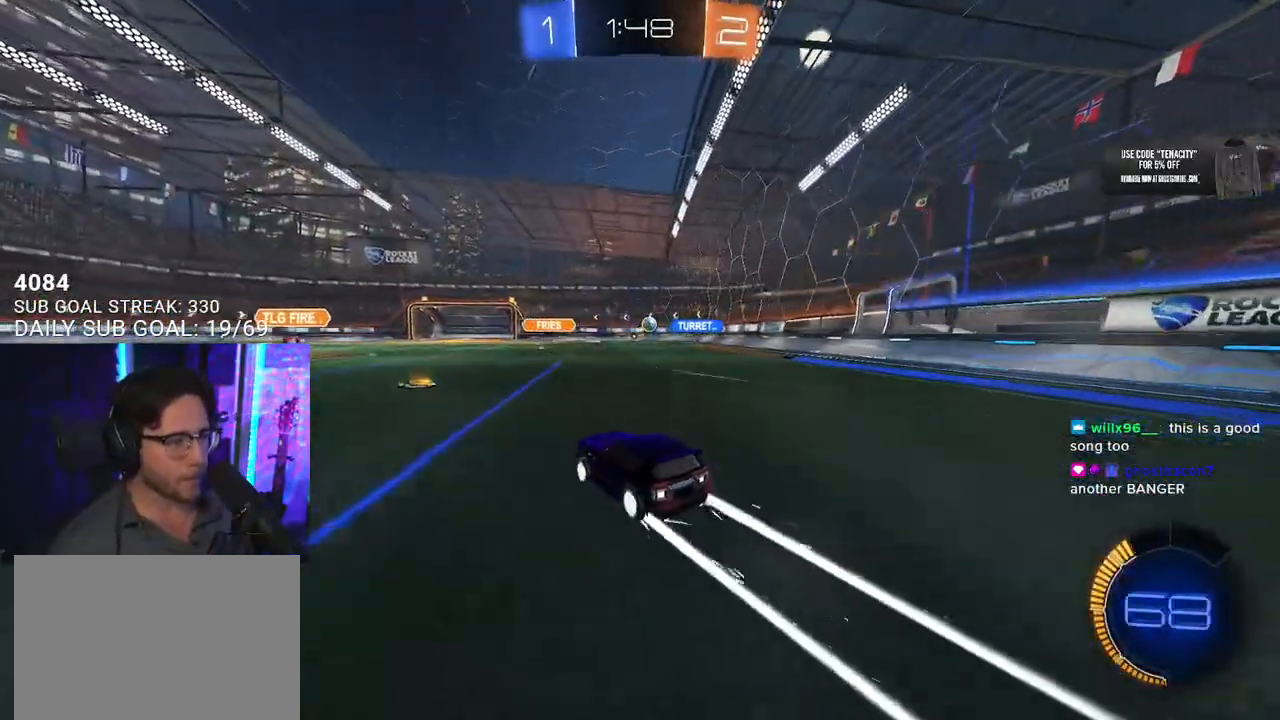
{"buttons": ["R2"], "left_stick": "center", "right_stick": "center", "events": [[67, "left_stick", "center"], [117, "left_stick", "right"], [417, "left_stick", "center"]]}
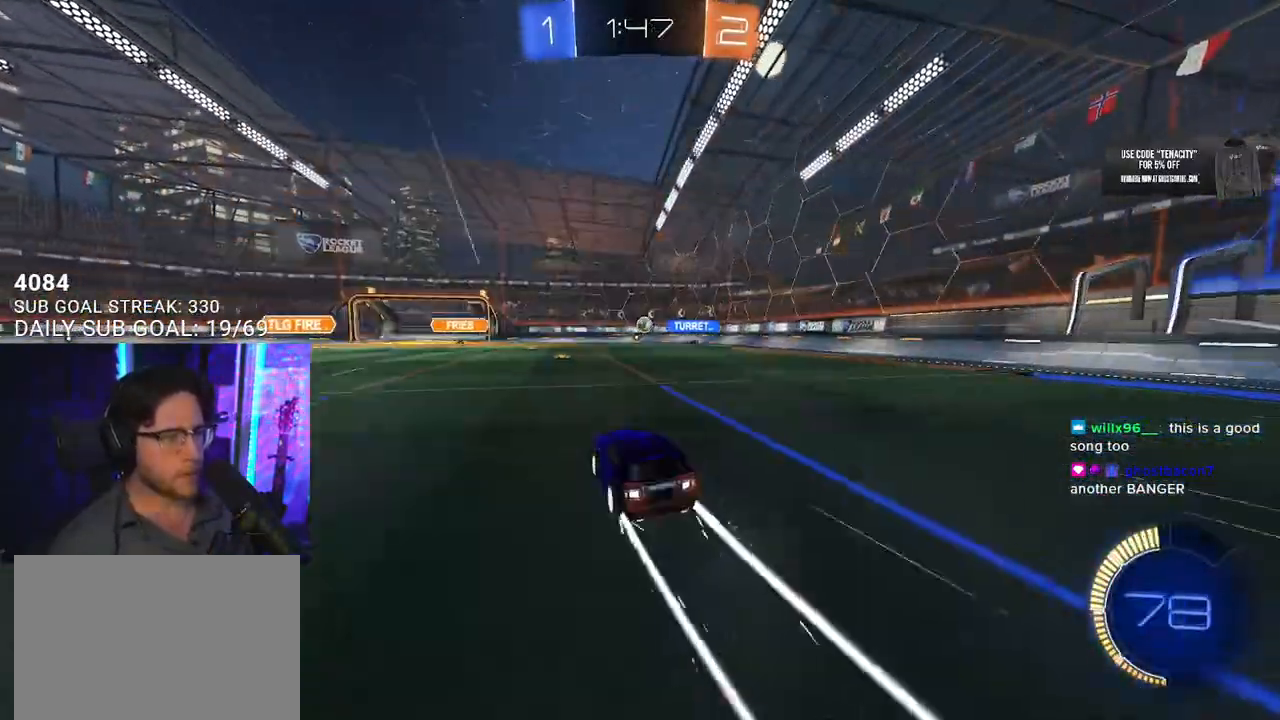
{"buttons": ["R2"], "left_stick": "left", "right_stick": "center", "events": [[100, "left_stick", "right"], [217, "left_stick", "center"], [400, "left_stick", "left"]]}
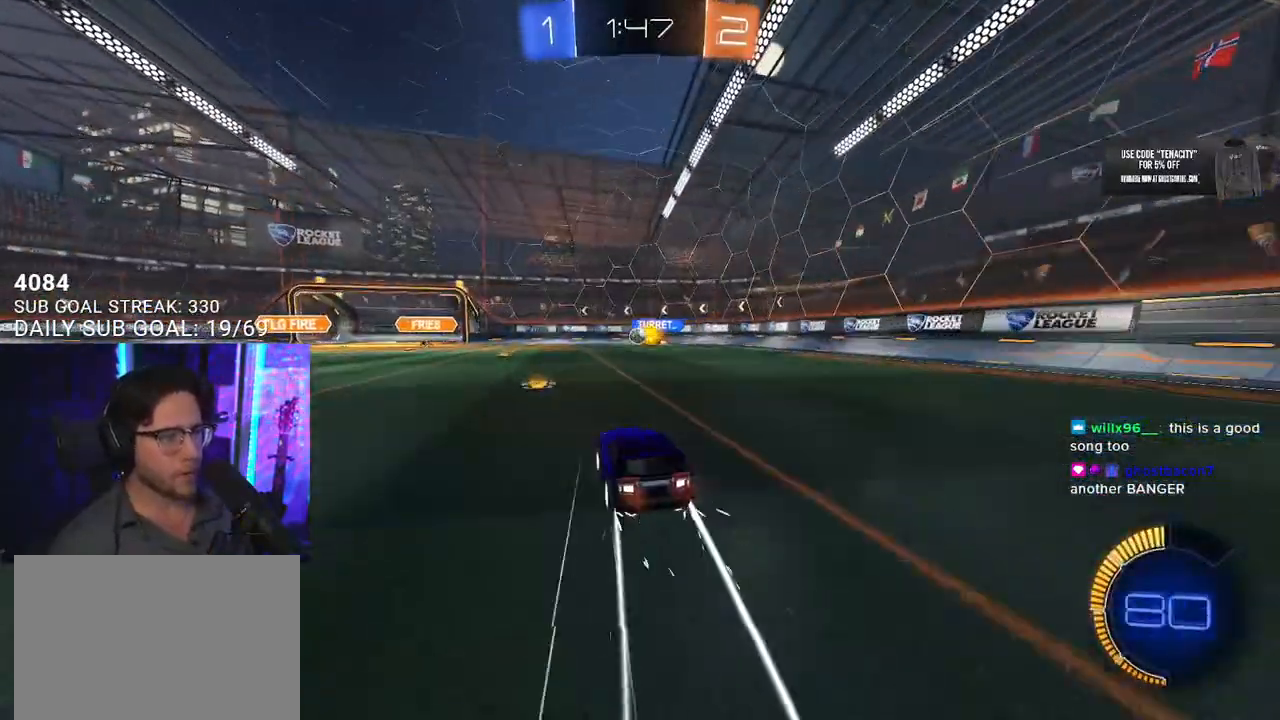
{"buttons": ["R2"], "left_stick": "left", "right_stick": "center", "events": [[250, "left_stick", "center"], [433, "left_stick", "left"]]}
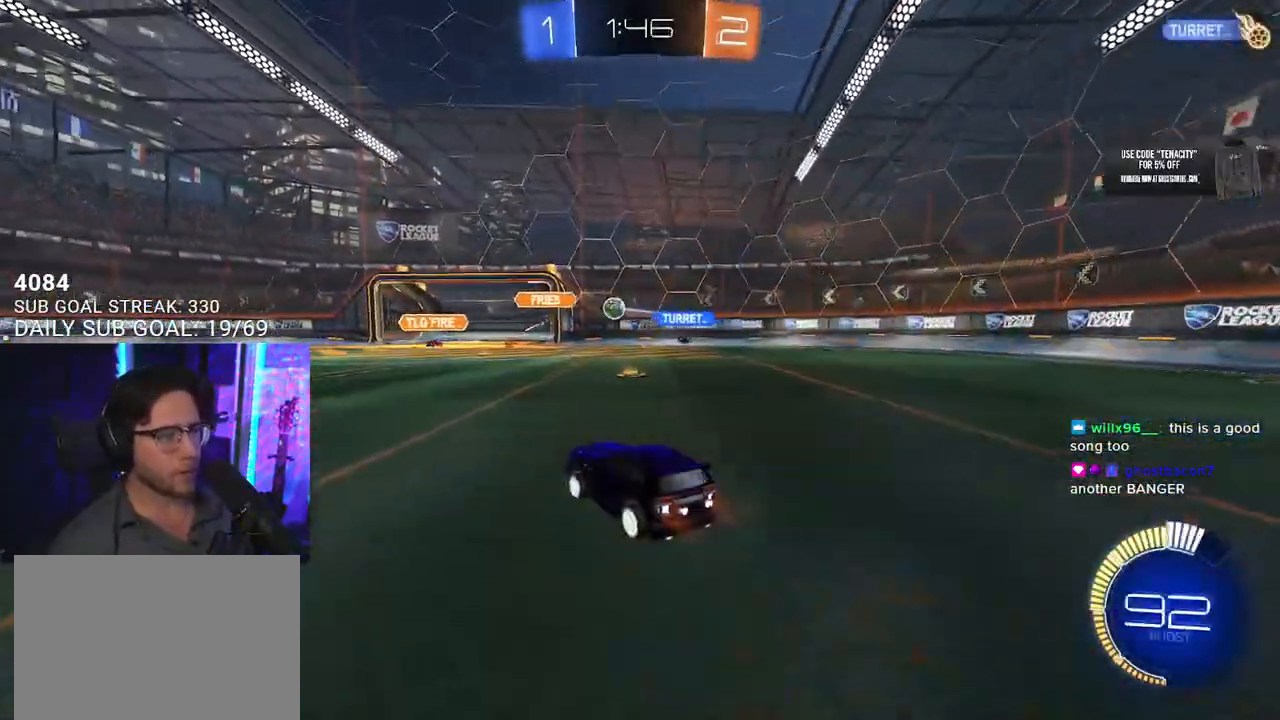
{"buttons": ["L2"], "left_stick": "up-left", "right_stick": "center", "events": [[183, "left_stick", "right"], [317, "R2", "up"], [333, "L2", "down"], [467, "left_stick", "up-left"]]}
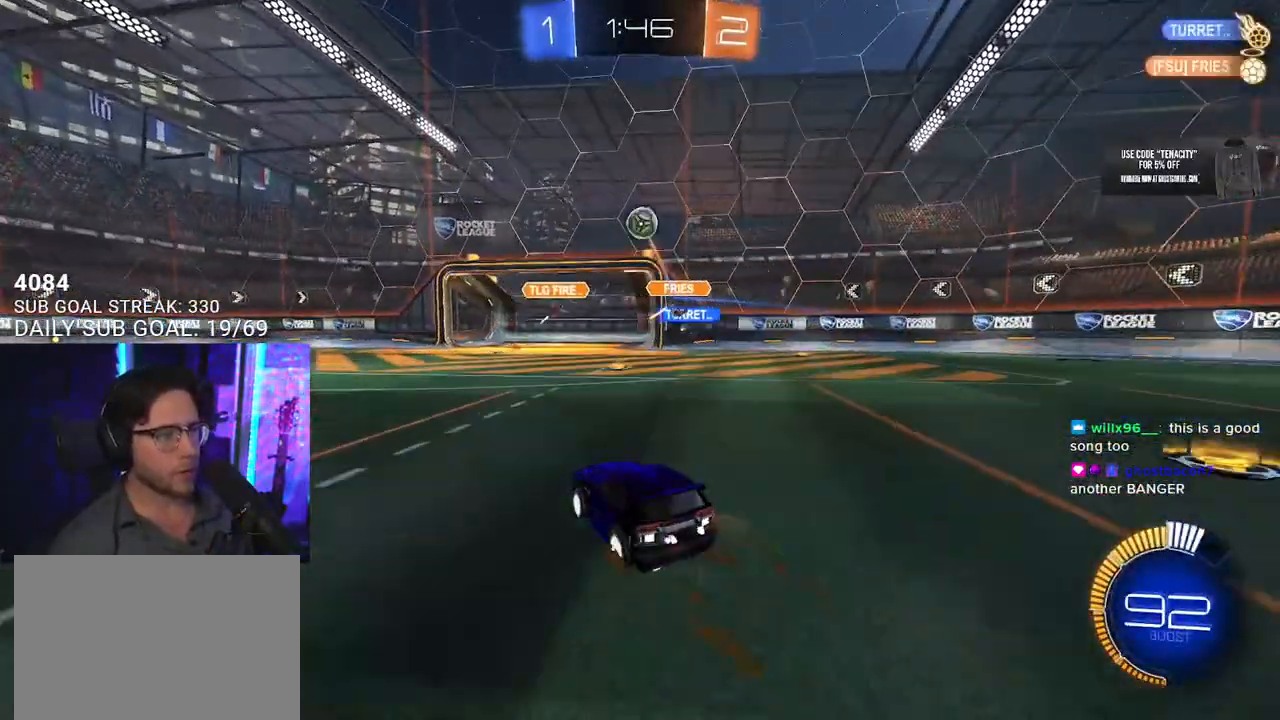
{"buttons": ["R2"], "left_stick": "left", "right_stick": "center", "events": [[50, "left_stick", "left"], [67, "R2", "down"], [83, "L2", "up"], [150, "SQUARE", "down"], [250, "SQUARE", "up"]]}
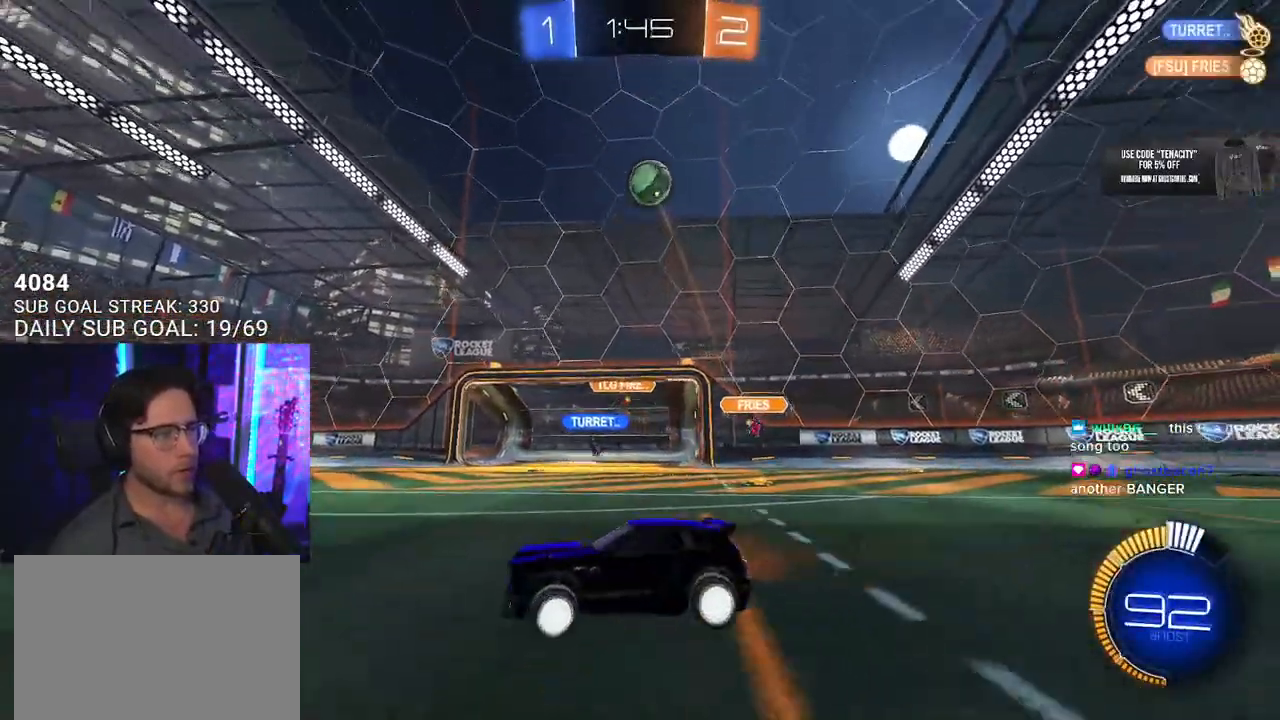
{"buttons": ["R2"], "left_stick": "left", "right_stick": "up", "events": [[150, "right_stick", "up"]]}
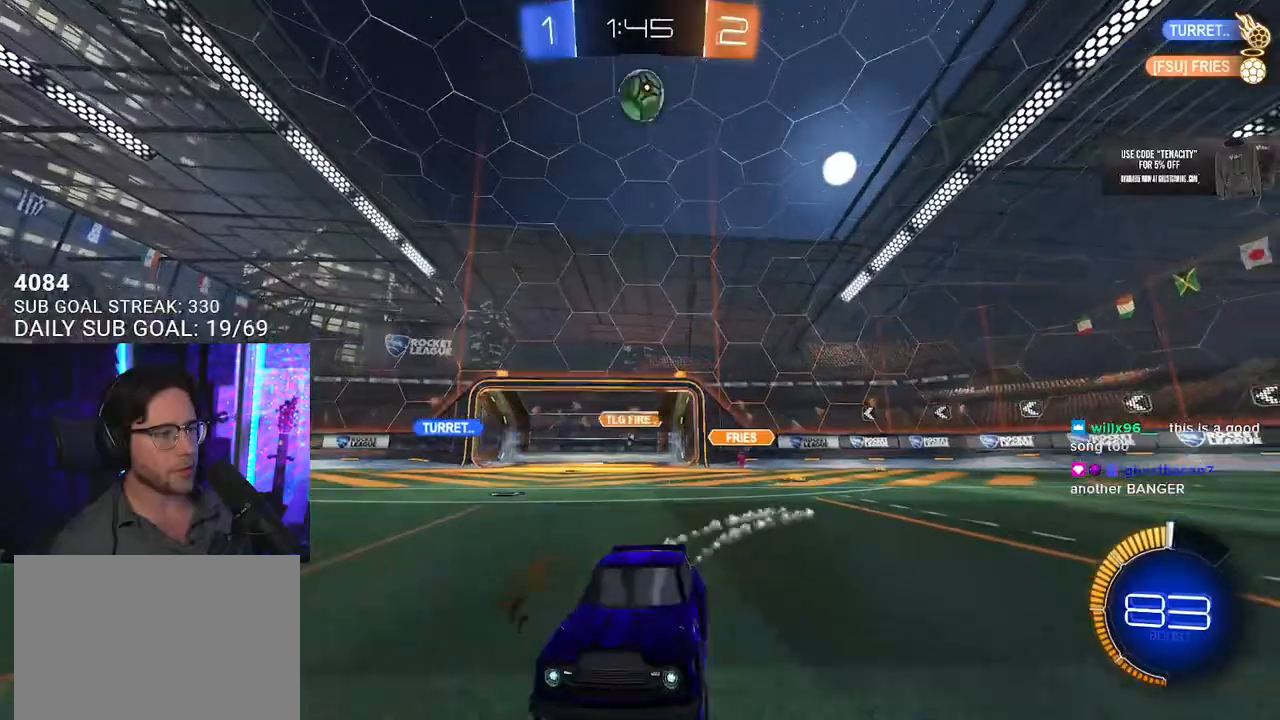
{"buttons": ["R2"], "left_stick": "right", "right_stick": "center", "events": [[17, "left_stick", "center"], [417, "right_stick", "center"], [467, "left_stick", "right"]]}
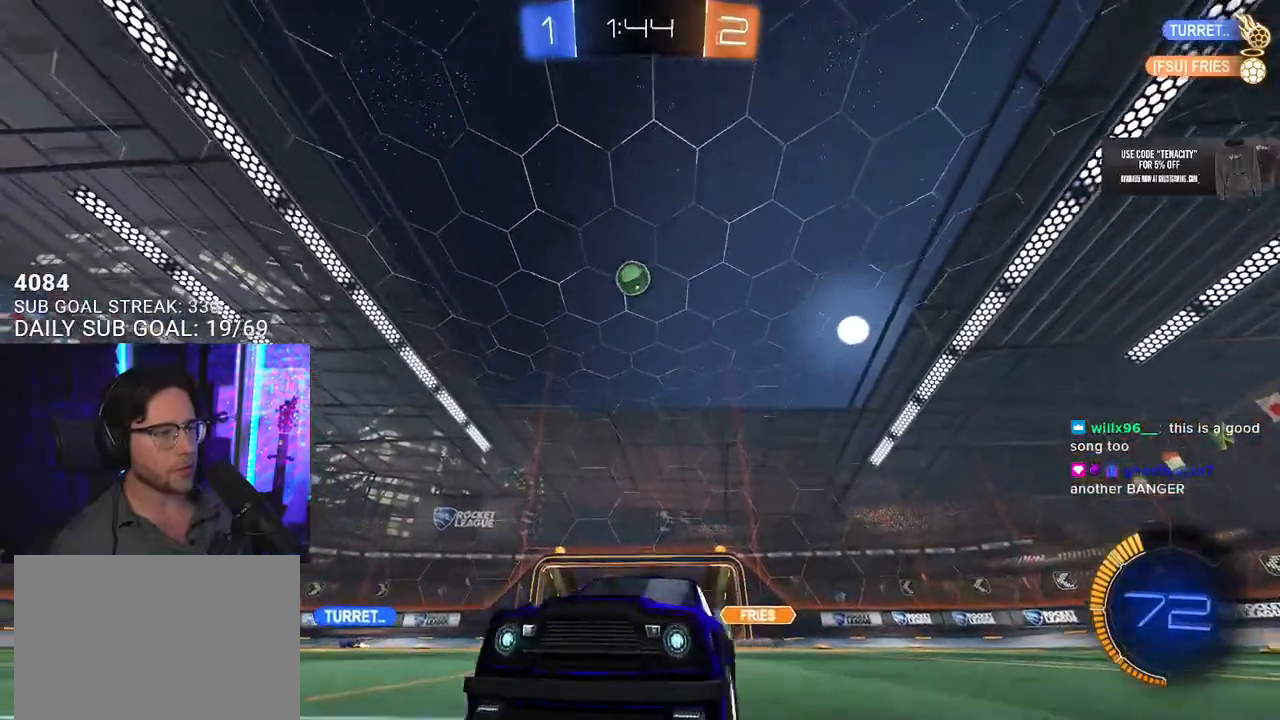
{"buttons": ["R2"], "left_stick": "right", "right_stick": "center", "events": [[67, "left_stick", "center"], [300, "left_stick", "left"], [367, "left_stick", "center"], [483, "left_stick", "right"]]}
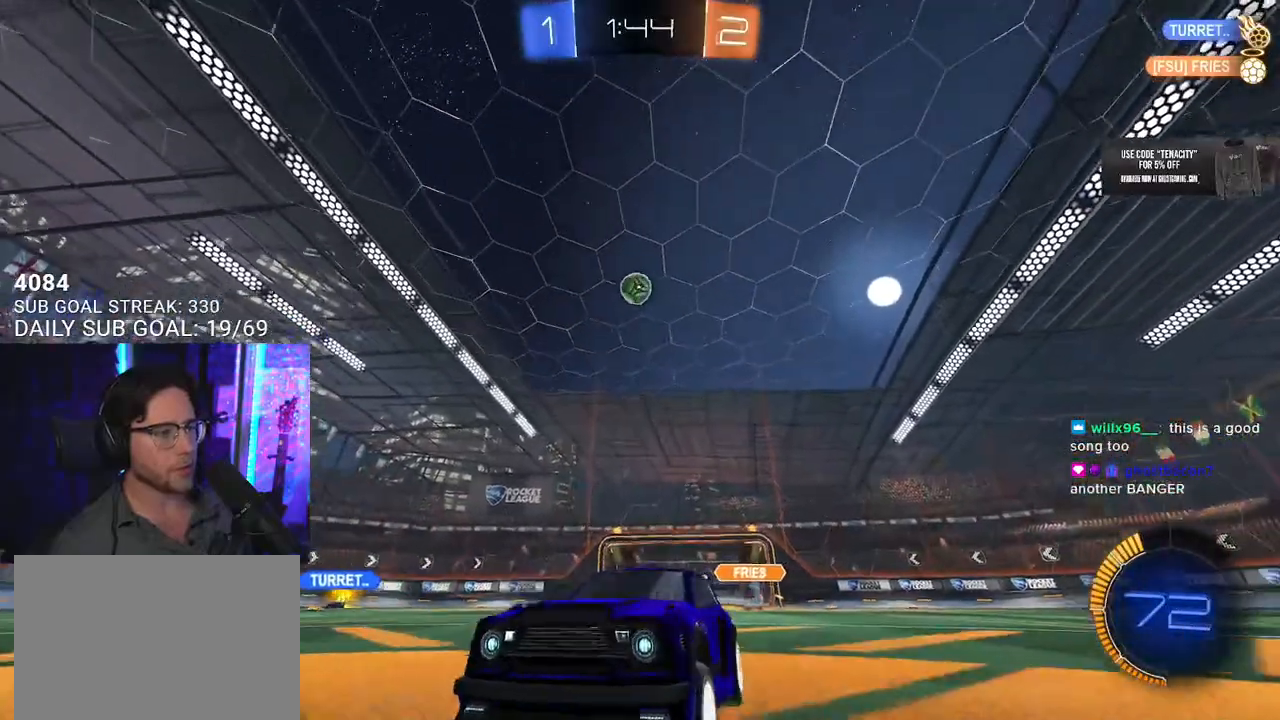
{"buttons": ["R2"], "left_stick": "right", "right_stick": "center", "events": [[33, "SQUARE", "down"], [250, "SQUARE", "up"]]}
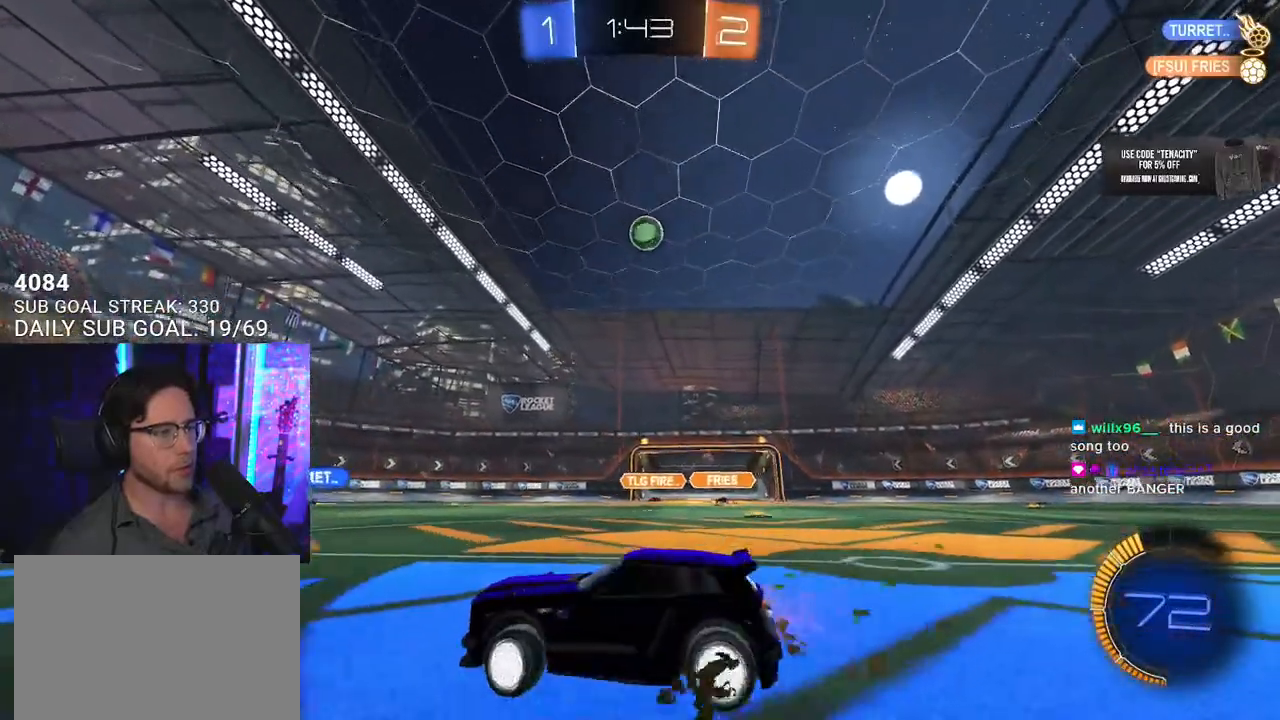
{"buttons": ["CROSS", "R2"], "left_stick": "down", "right_stick": "center", "events": [[117, "R2", "up"], [317, "CROSS", "down"], [317, "R2", "down"], [317, "left_stick", "down"]]}
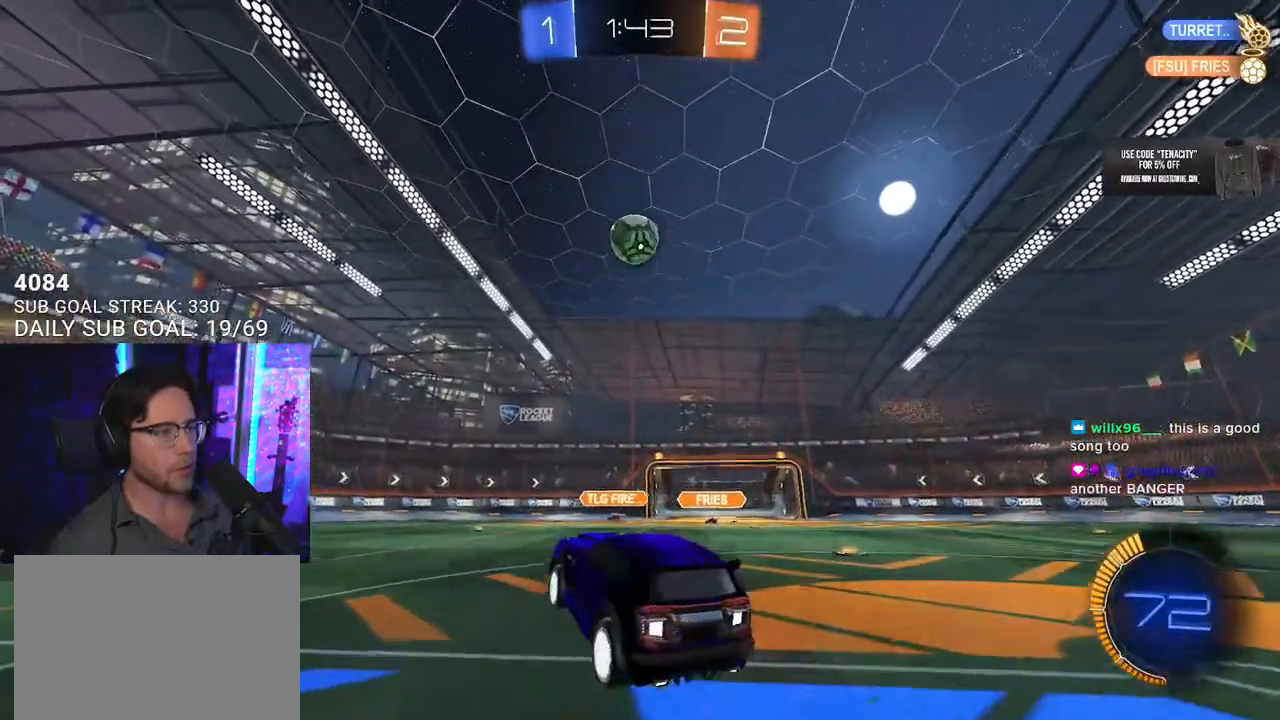
{"buttons": ["R2"], "left_stick": "left", "right_stick": "center", "events": [[67, "CROSS", "up"], [100, "L2", "down"], [100, "left_stick", "left"], [217, "L2", "up"], [267, "L3", "down"], [367, "L2", "down"], [433, "L3", "up"], [500, "L2", "up"]]}
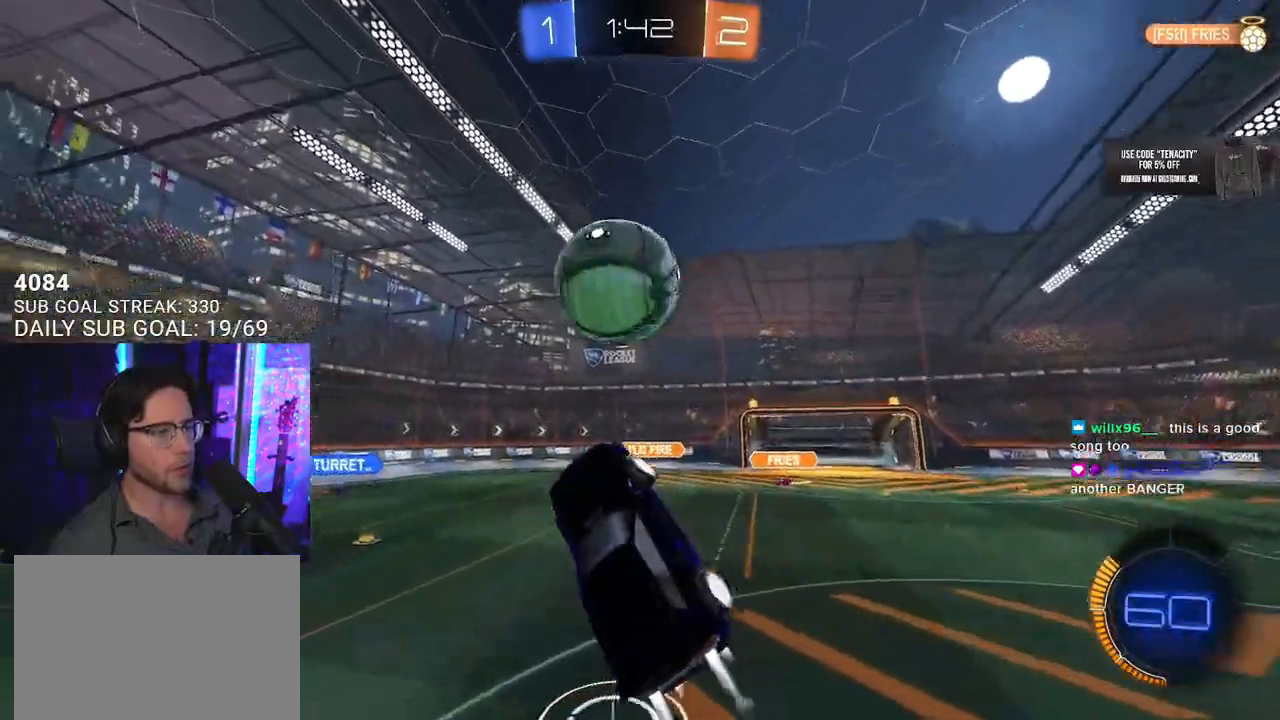
{"buttons": ["R2", "L3"], "left_stick": "down", "right_stick": "center", "events": [[17, "left_stick", "up-left"], [83, "CROSS", "down"], [100, "L3", "down"], [150, "left_stick", "down"], [200, "CROSS", "up"]]}
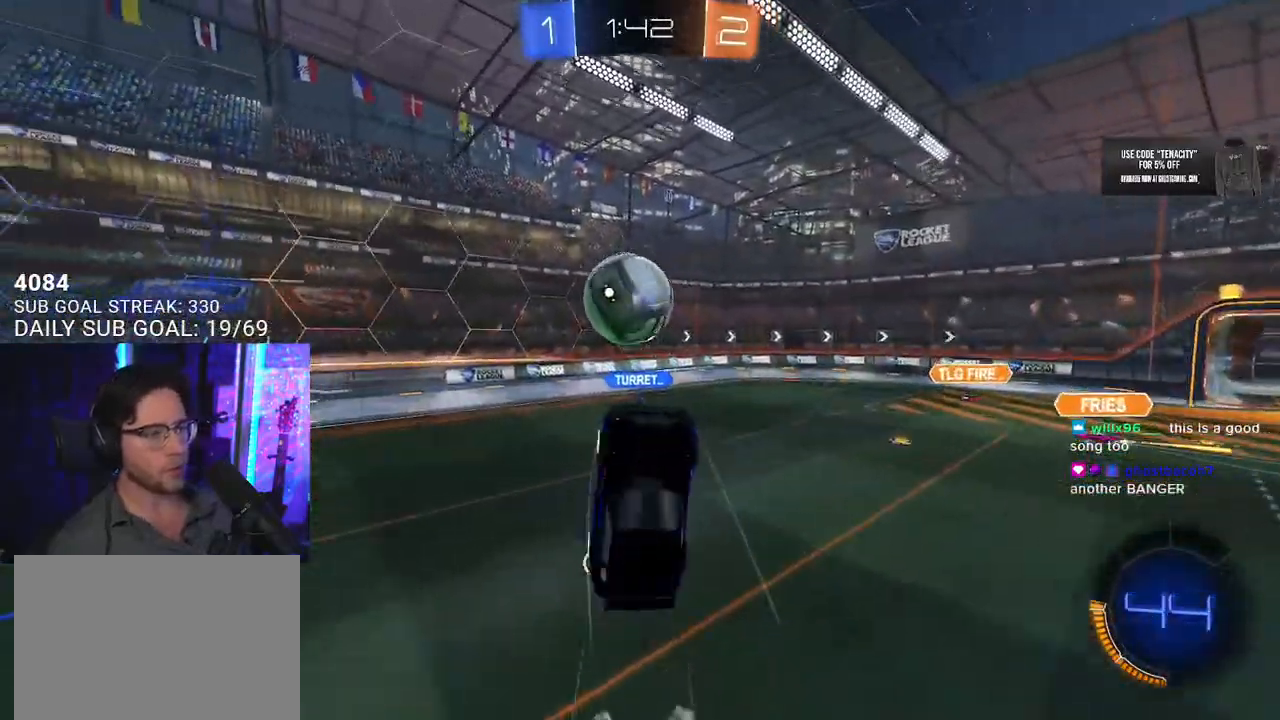
{"buttons": ["R2", "L3"], "left_stick": "down-left", "right_stick": "center", "events": [[217, "R2", "up"], [283, "L3", "up"], [300, "left_stick", "down-left"], [467, "L3", "down"], [467, "R2", "down"]]}
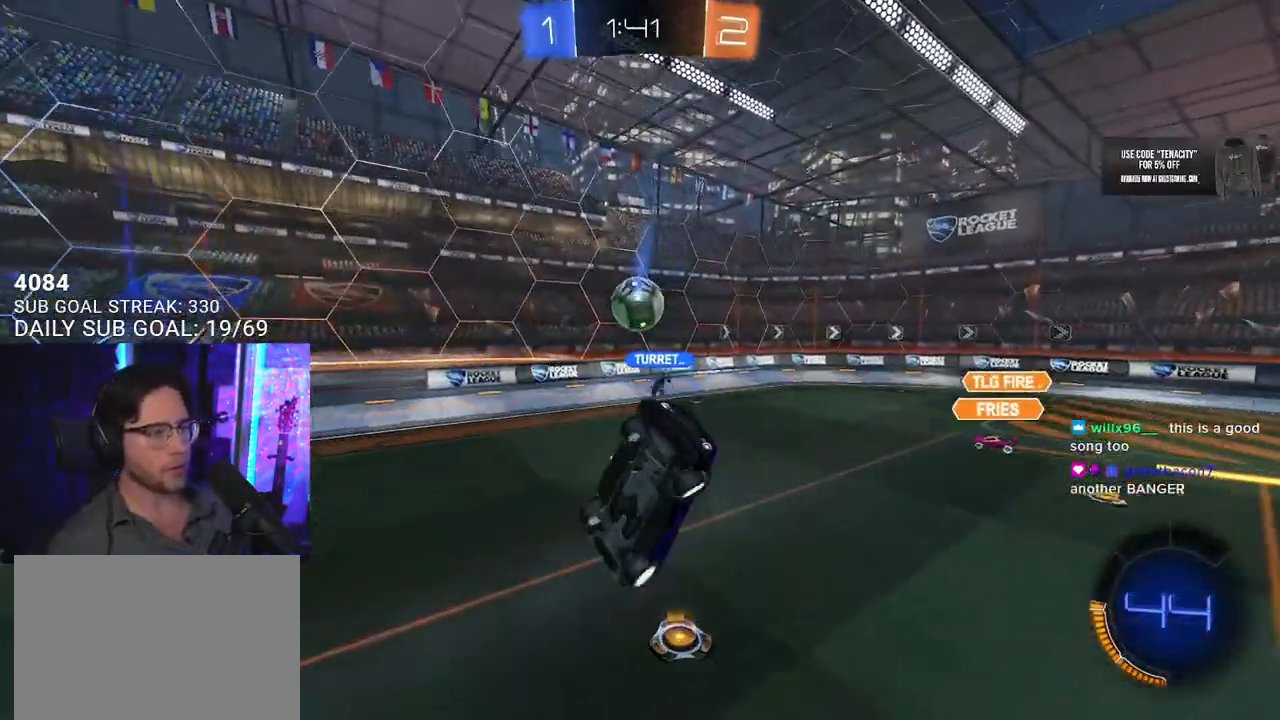
{"buttons": ["R2"], "left_stick": "up-right", "right_stick": "center", "events": [[267, "left_stick", "up-left"], [383, "L3", "up"], [417, "left_stick", "up-right"]]}
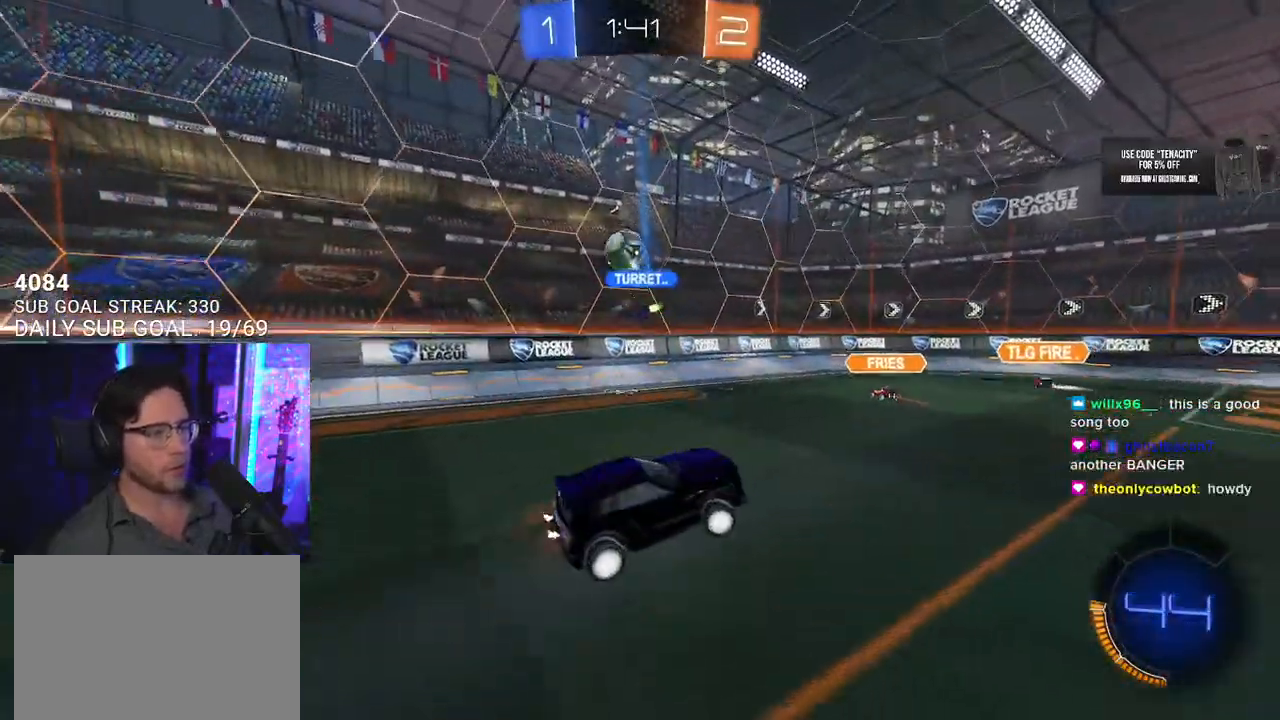
{"buttons": ["L2"], "left_stick": "right", "right_stick": "center", "events": [[100, "left_stick", "center"], [217, "left_stick", "right"], [383, "L2", "down"], [383, "R2", "up"]]}
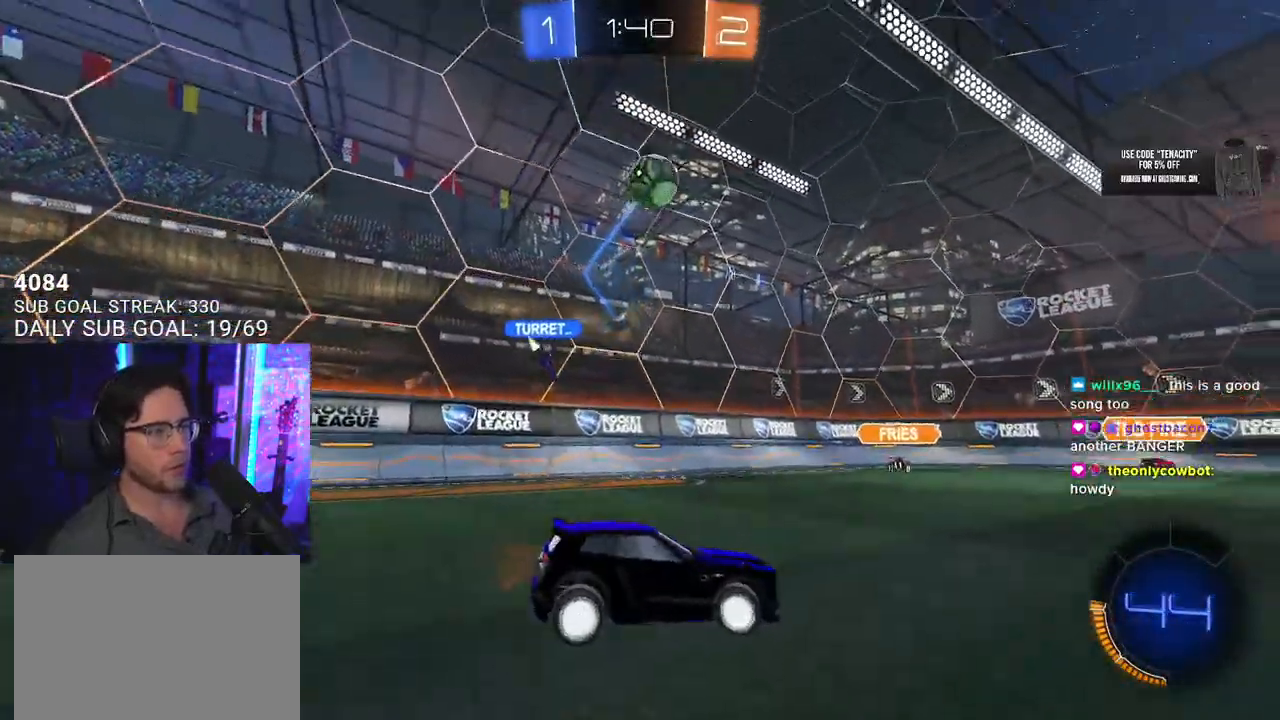
{"buttons": ["R2", "L3"], "left_stick": "up-right", "right_stick": "center", "events": [[17, "R2", "down"], [33, "CROSS", "down"], [33, "L2", "up"], [50, "left_stick", "down"], [167, "CROSS", "up"], [200, "left_stick", "center"], [217, "CROSS", "down"], [283, "L3", "down"], [300, "left_stick", "down"], [417, "CROSS", "up"], [500, "left_stick", "up-right"]]}
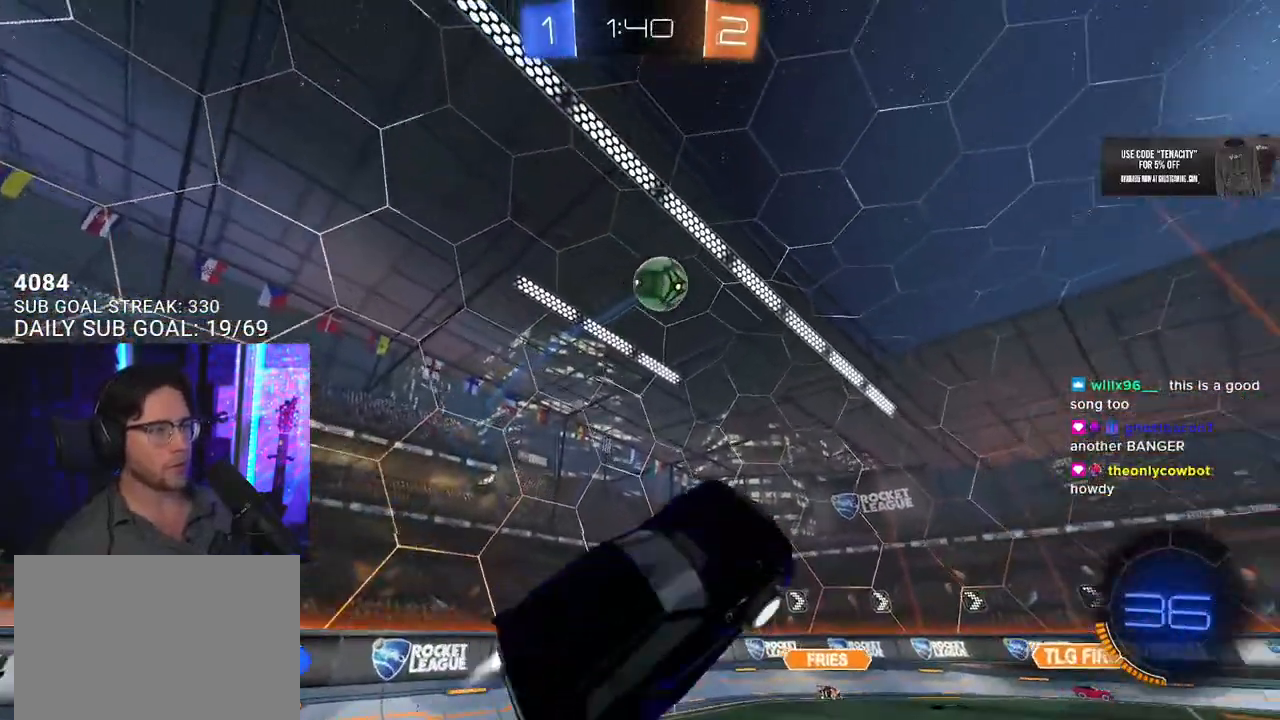
{"buttons": ["R2"], "left_stick": "left", "right_stick": "center", "events": [[217, "L3", "up"], [283, "left_stick", "left"]]}
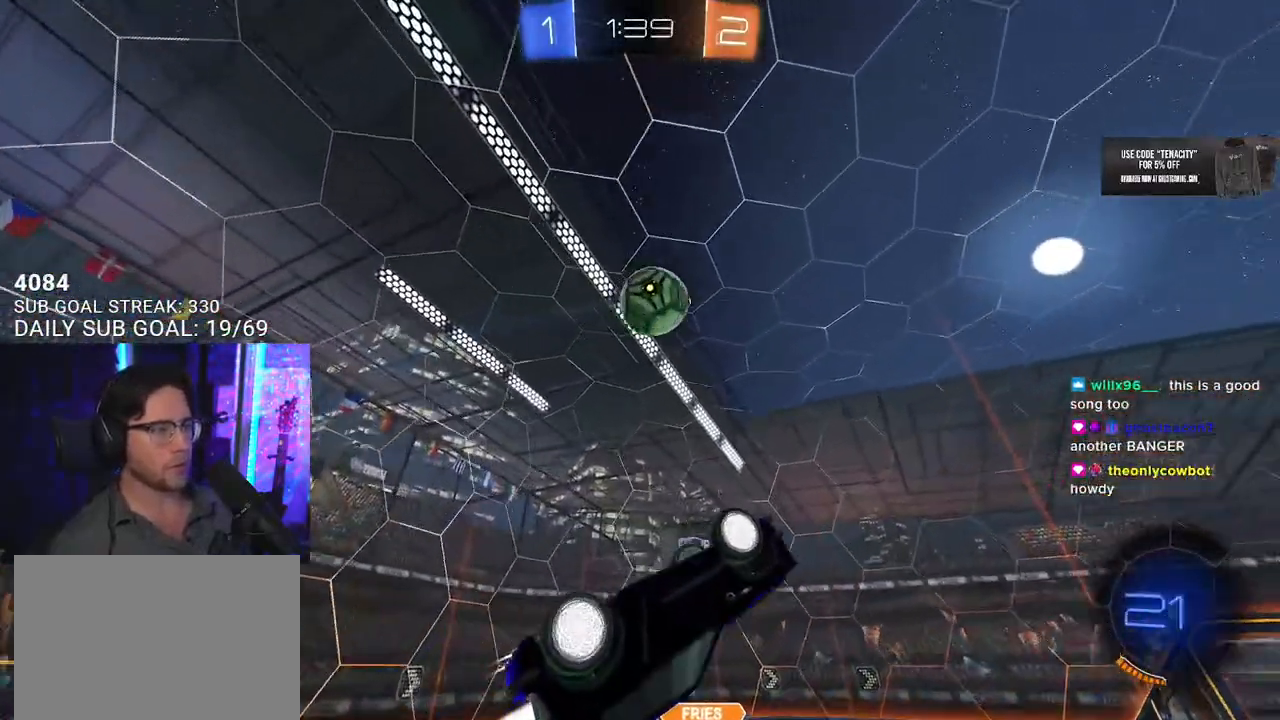
{"buttons": ["R2"], "left_stick": "center", "right_stick": "center", "events": [[150, "left_stick", "center"]]}
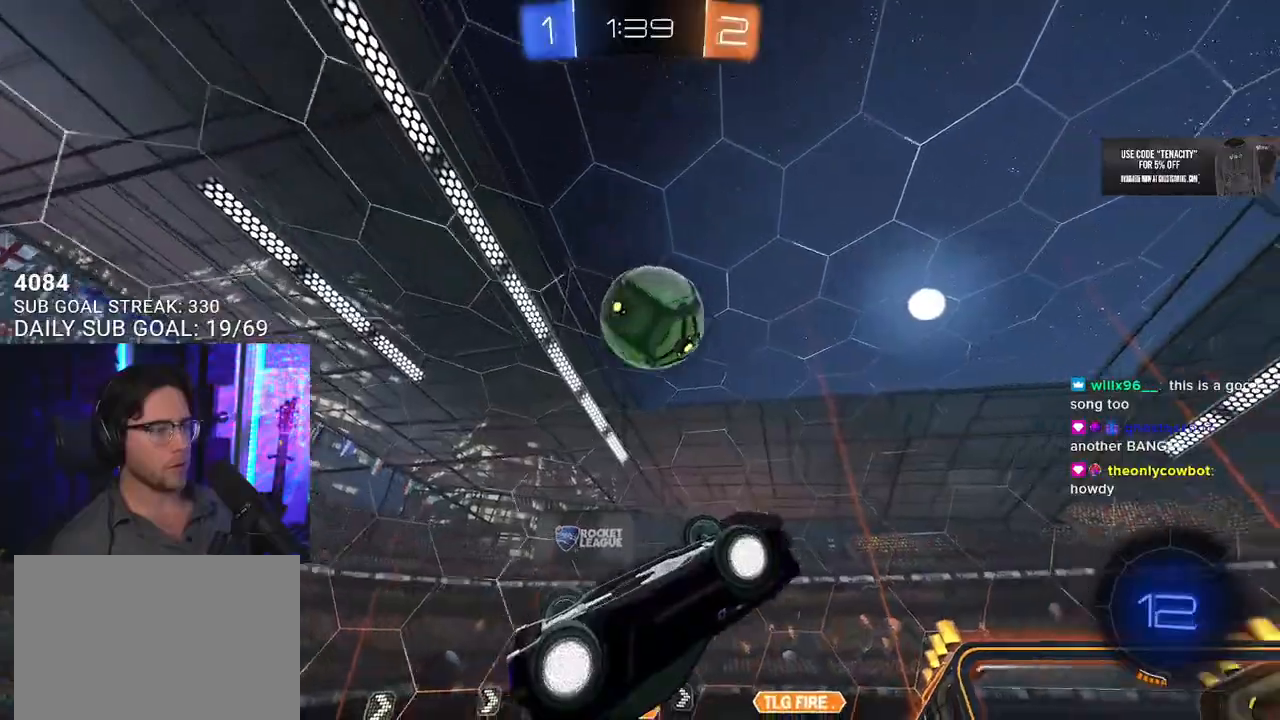
{"buttons": ["L2", "R2"], "left_stick": "up-left", "right_stick": "center", "events": [[17, "left_stick", "down-right"], [200, "L2", "down"], [267, "left_stick", "center"], [317, "L2", "up"], [400, "left_stick", "down-left"], [417, "L2", "down"], [450, "left_stick", "up-left"]]}
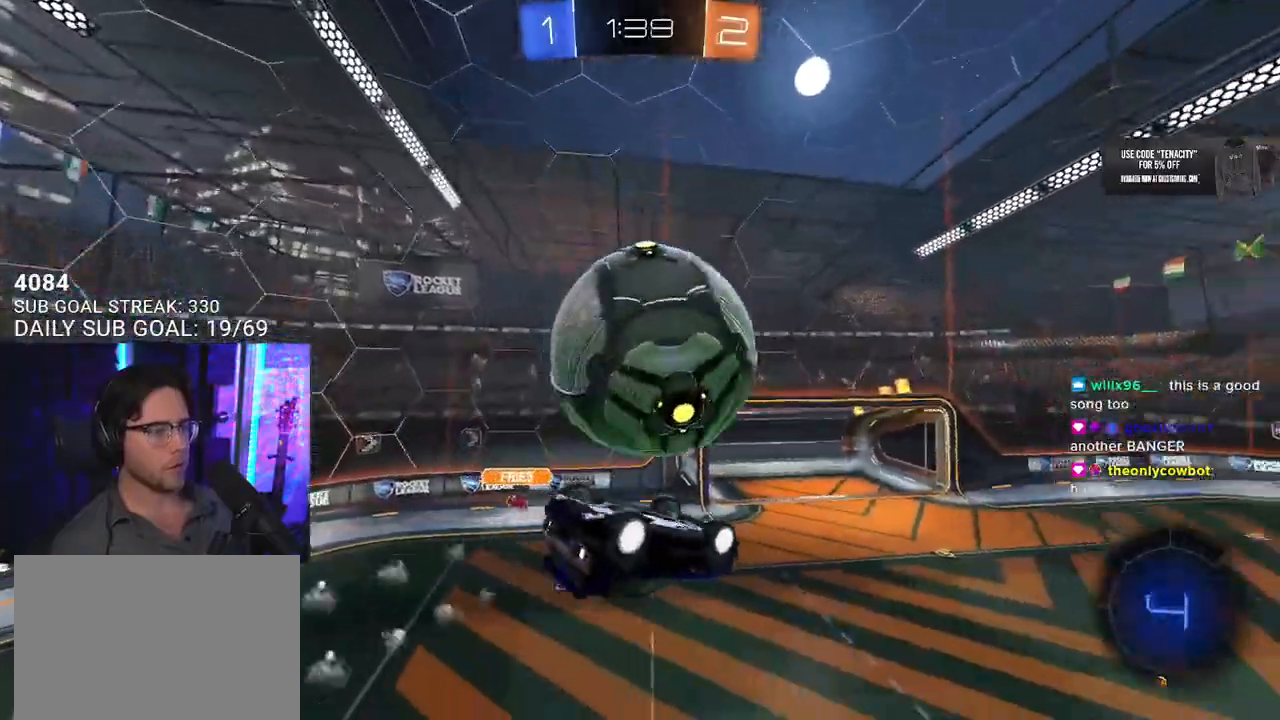
{"buttons": ["R2"], "left_stick": "down-right", "right_stick": "center", "events": [[50, "L2", "up"], [133, "L2", "down"], [183, "CROSS", "down"], [267, "CROSS", "up"], [317, "CROSS", "down"], [350, "L2", "up"], [367, "left_stick", "down-right"], [467, "CROSS", "up"]]}
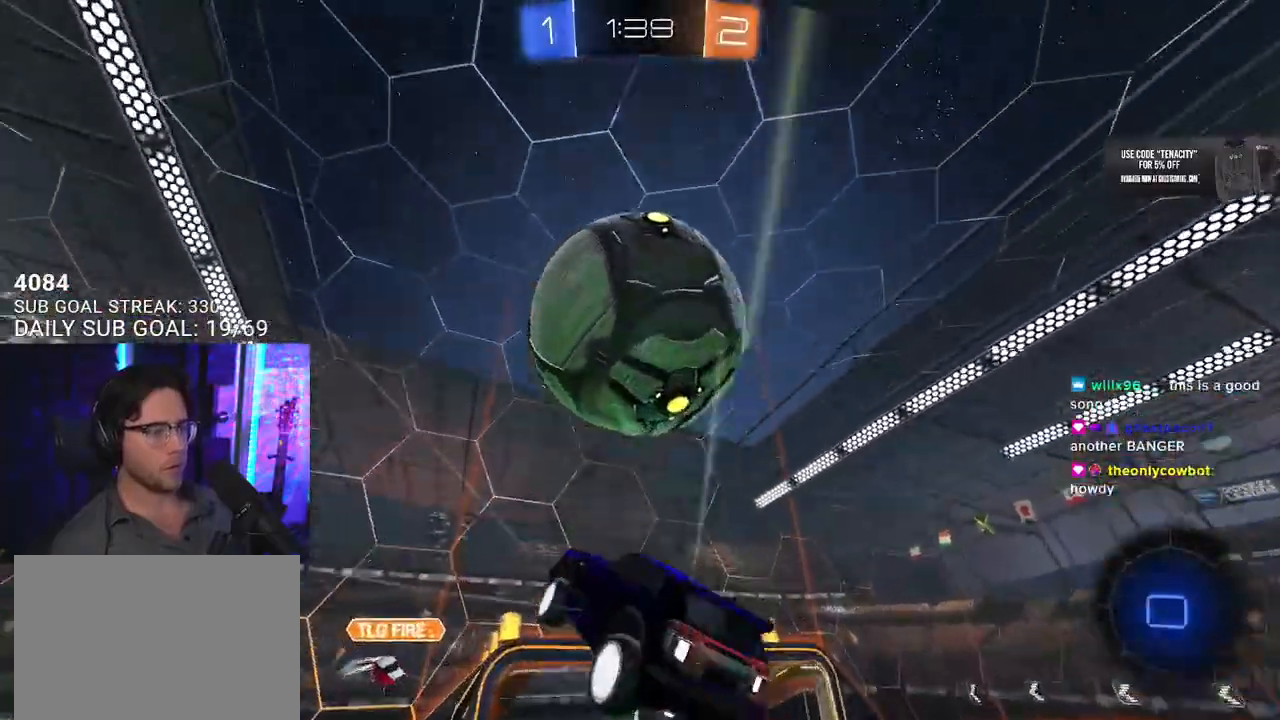
{"buttons": ["R2", "L3"], "left_stick": "down-right", "right_stick": "center", "events": [[133, "TRIANGLE", "down"], [217, "L3", "down"], [233, "TRIANGLE", "up"]]}
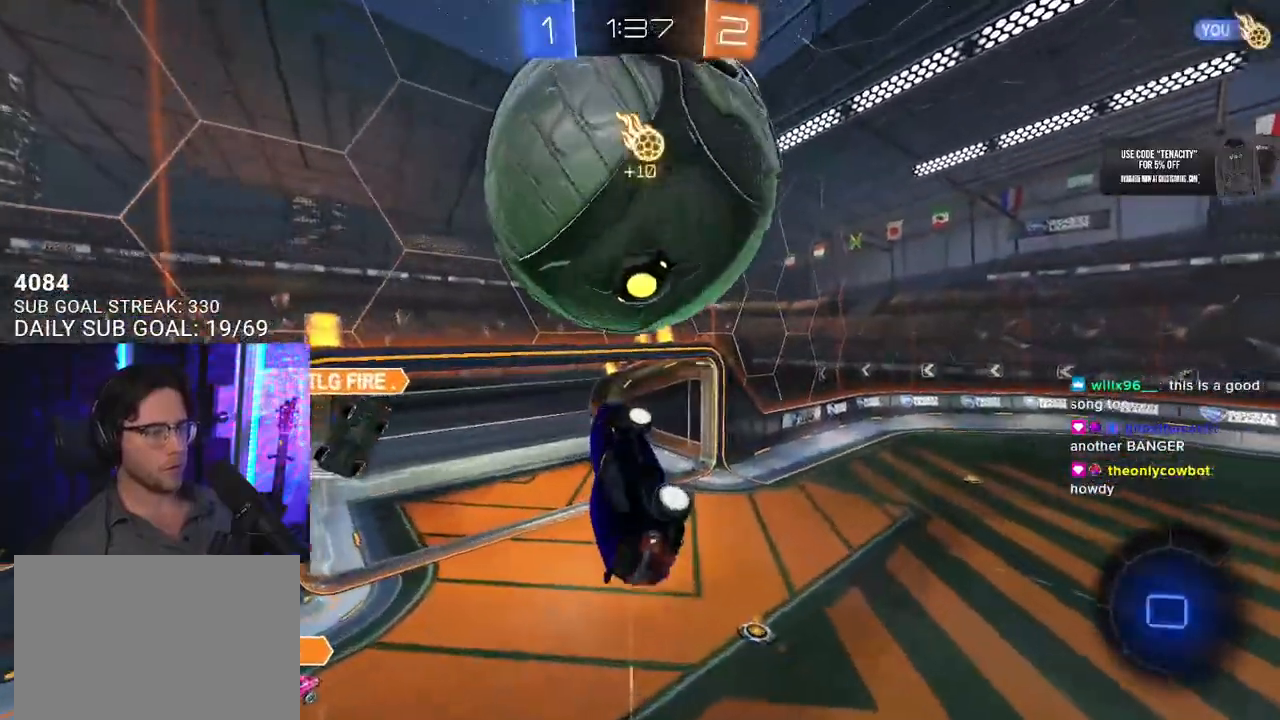
{"buttons": ["R2"], "left_stick": "up-right", "right_stick": "center", "events": [[150, "left_stick", "down"], [333, "L3", "up"], [350, "left_stick", "left"], [450, "left_stick", "up-right"]]}
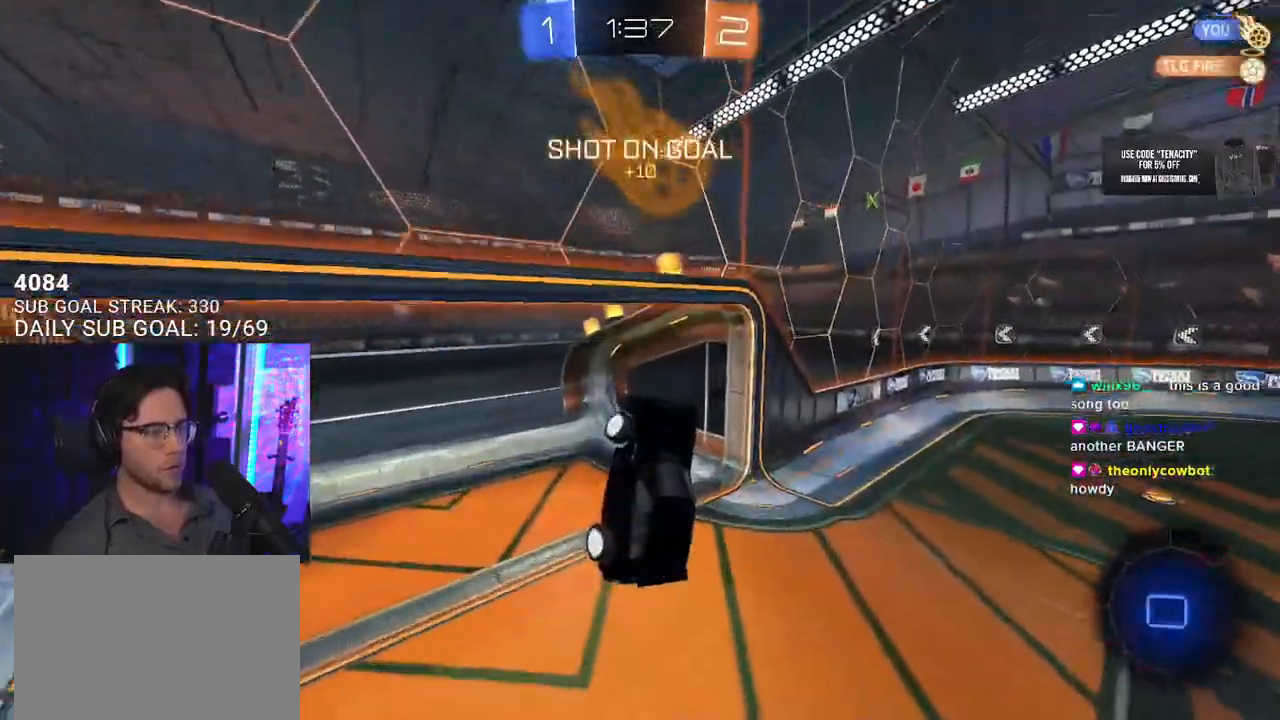
{"buttons": ["TRIANGLE", "R2"], "left_stick": "up-left", "right_stick": "center", "events": [[133, "left_stick", "left"], [150, "L2", "down"], [367, "left_stick", "up-left"], [383, "L2", "up"], [433, "TRIANGLE", "down"]]}
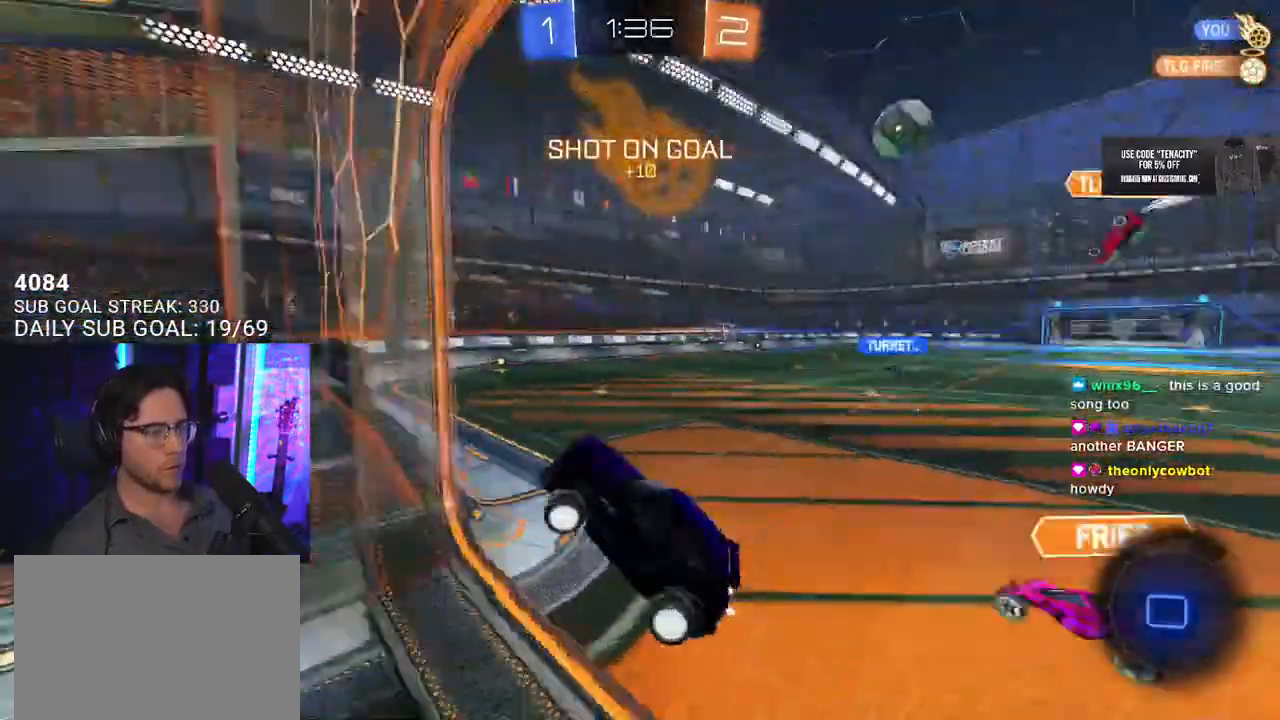
{"buttons": ["R2"], "left_stick": "left", "right_stick": "center", "events": [[17, "left_stick", "left"], [33, "TRIANGLE", "up"]]}
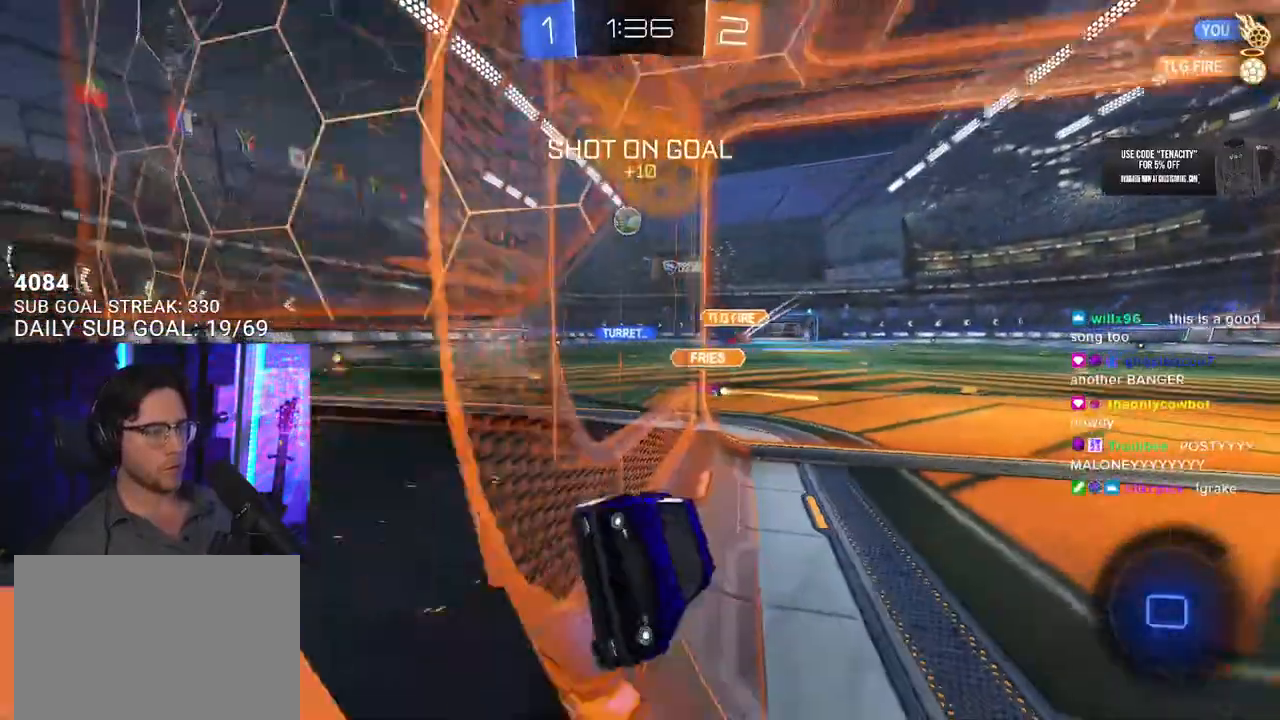
{"buttons": ["R2"], "left_stick": "center", "right_stick": "center", "events": [[67, "left_stick", "down-left"], [233, "left_stick", "right"], [467, "left_stick", "center"]]}